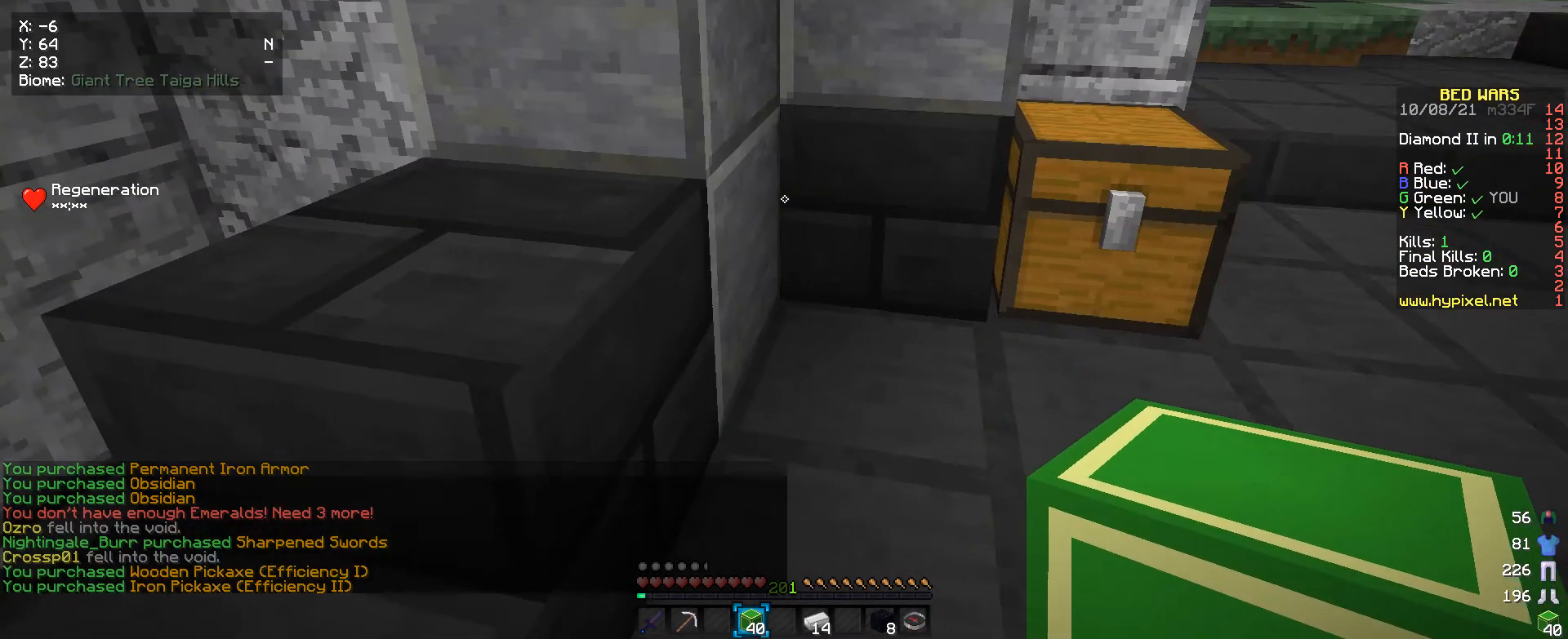
Gameplay with keyboard and mouse; each line is a JSON object with the keys and mouse buttons held at the frame after it. "events" lists presses ("down") and releases ("up") of "a", "d", "s", "w", "mouse_left" and "mouse_right" between this image and that frame as [ms after this image, input, new state], when the widget could be followed in between. "mouse_left", "mouse_right" = the "left", "right" buttons of the "mouse" list. No other keys are recorded. Fast repeated clicks can show as one long hold. Mouse movement is not recorded.
{"keys": [], "mouse": [], "events": [[167, "d", "down"], [333, "w", "down"], [467, "d", "up"], [467, "w", "up"]]}
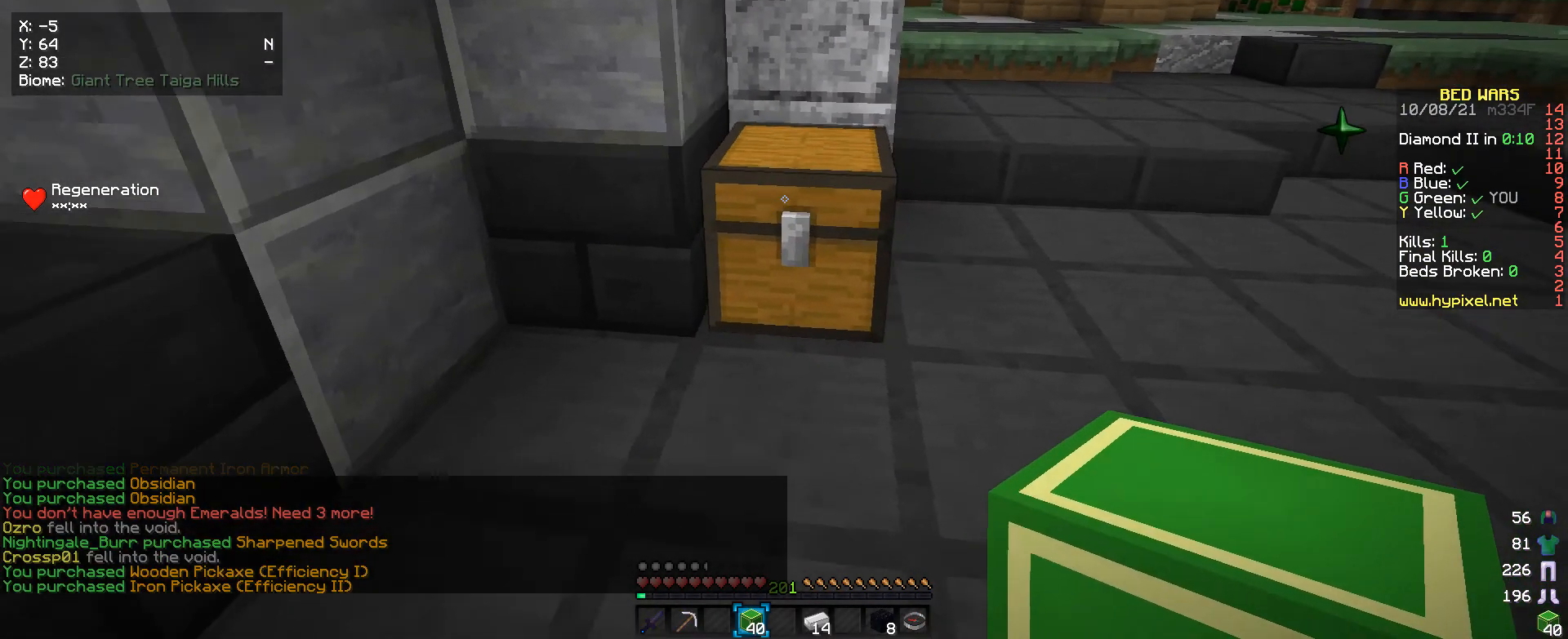
{"keys": [], "mouse": [], "events": [[67, "mouse_right", "down"], [200, "mouse_right", "up"]]}
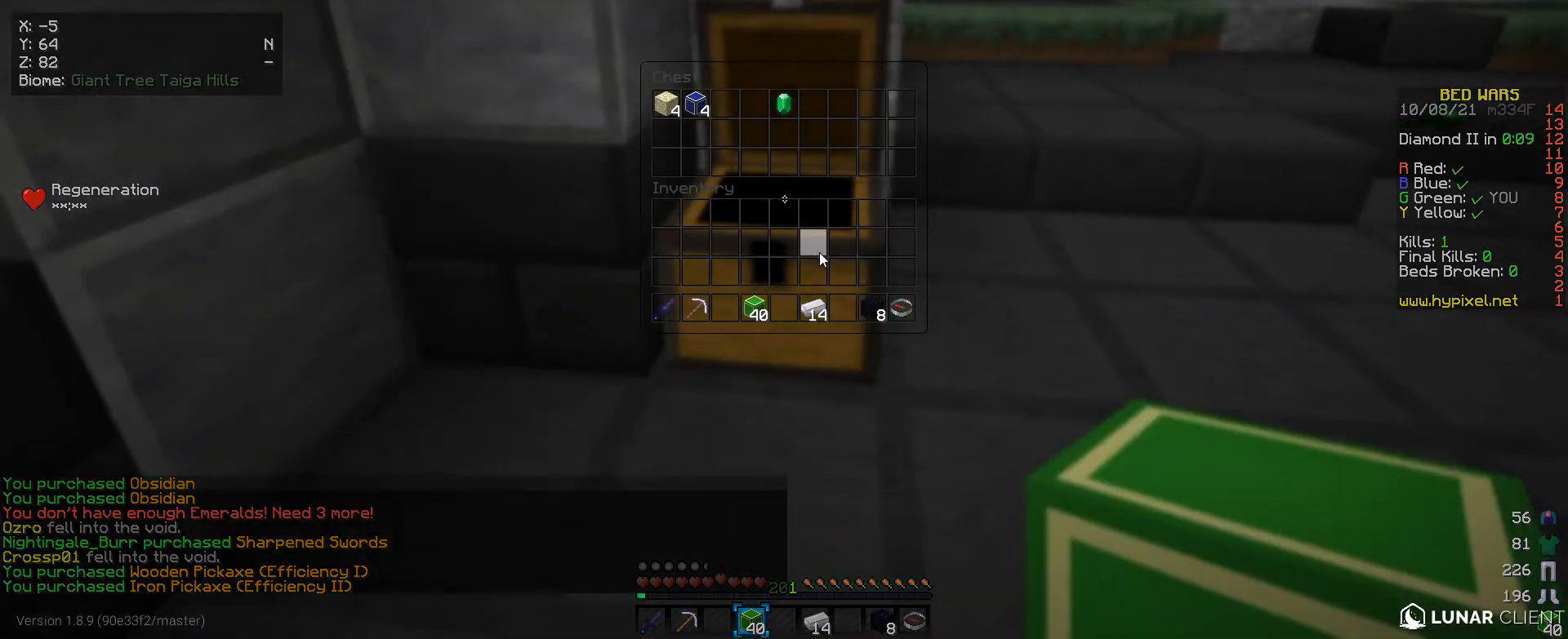
{"keys": [], "mouse": [], "events": []}
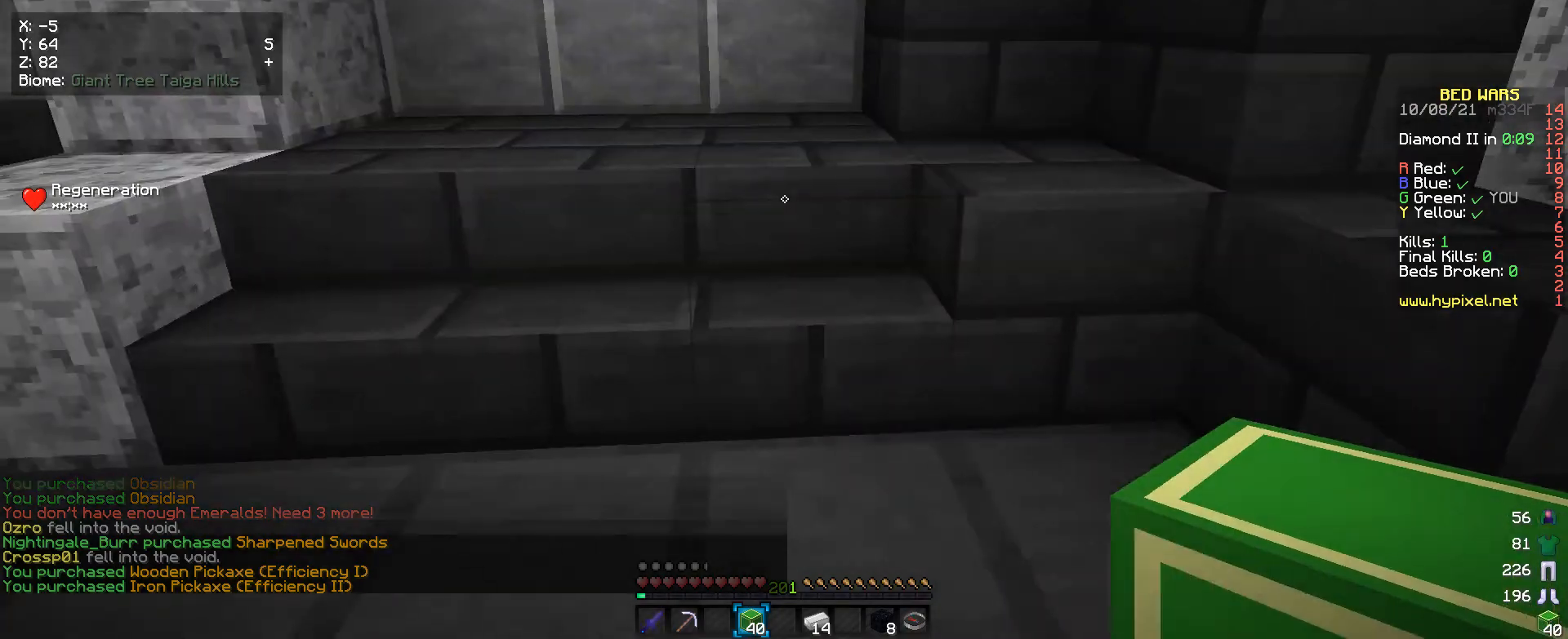
{"keys": ["a", "w"], "mouse": [], "events": [[33, "w", "down"], [200, "a", "down"]]}
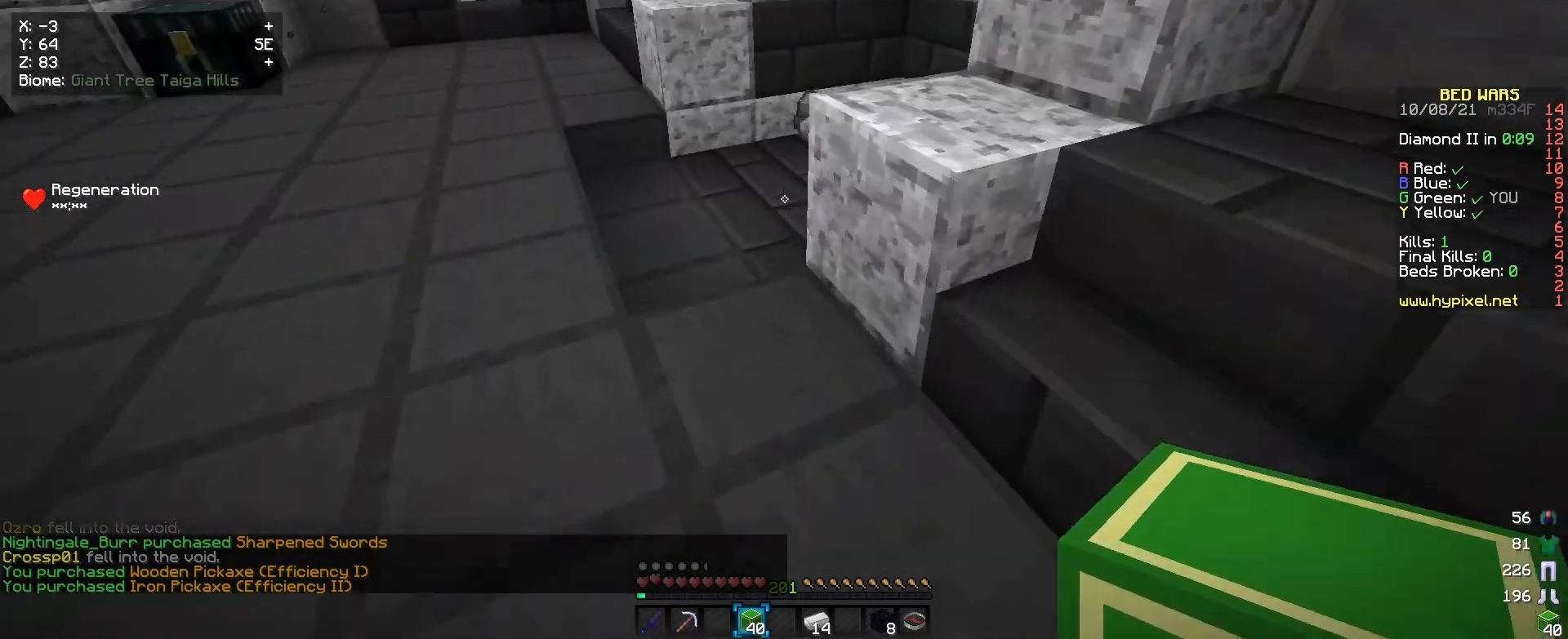
{"keys": ["w"], "mouse": [], "events": [[233, "a", "up"]]}
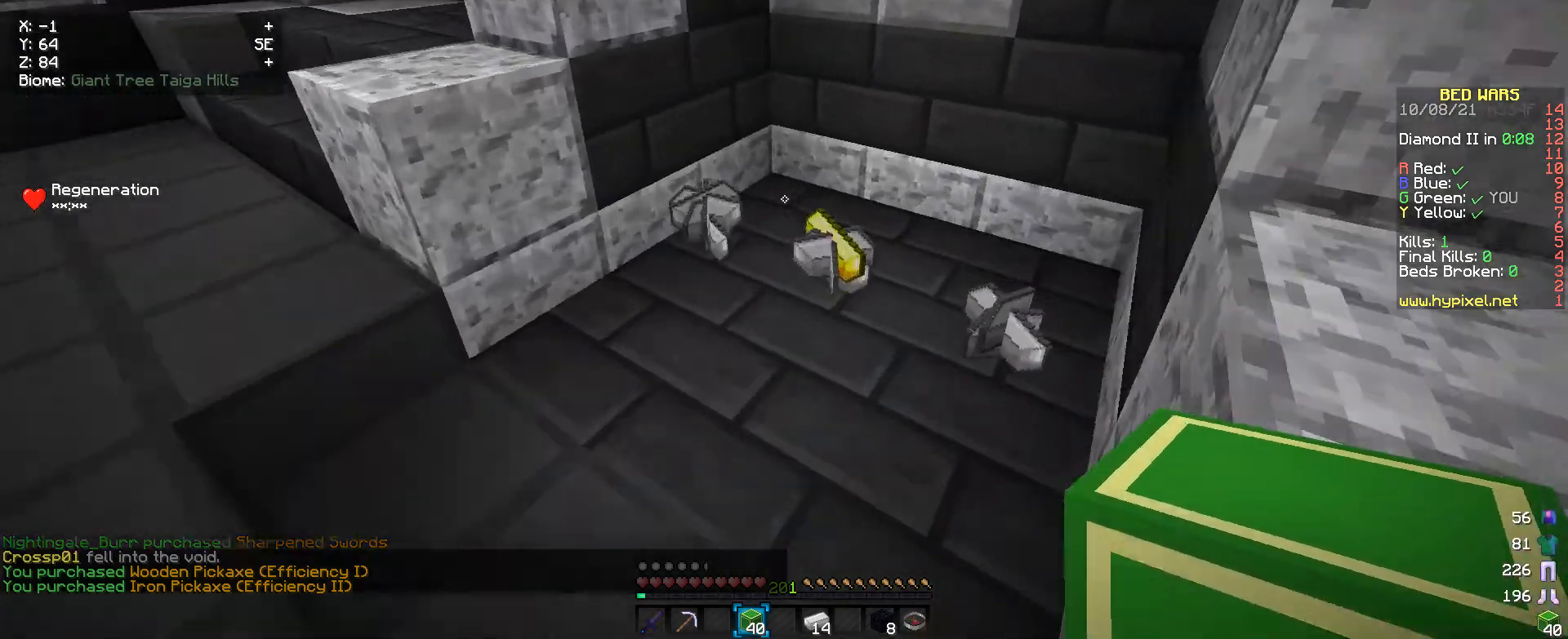
{"keys": [], "mouse": [], "events": [[100, "a", "down"], [200, "a", "up"], [333, "w", "up"]]}
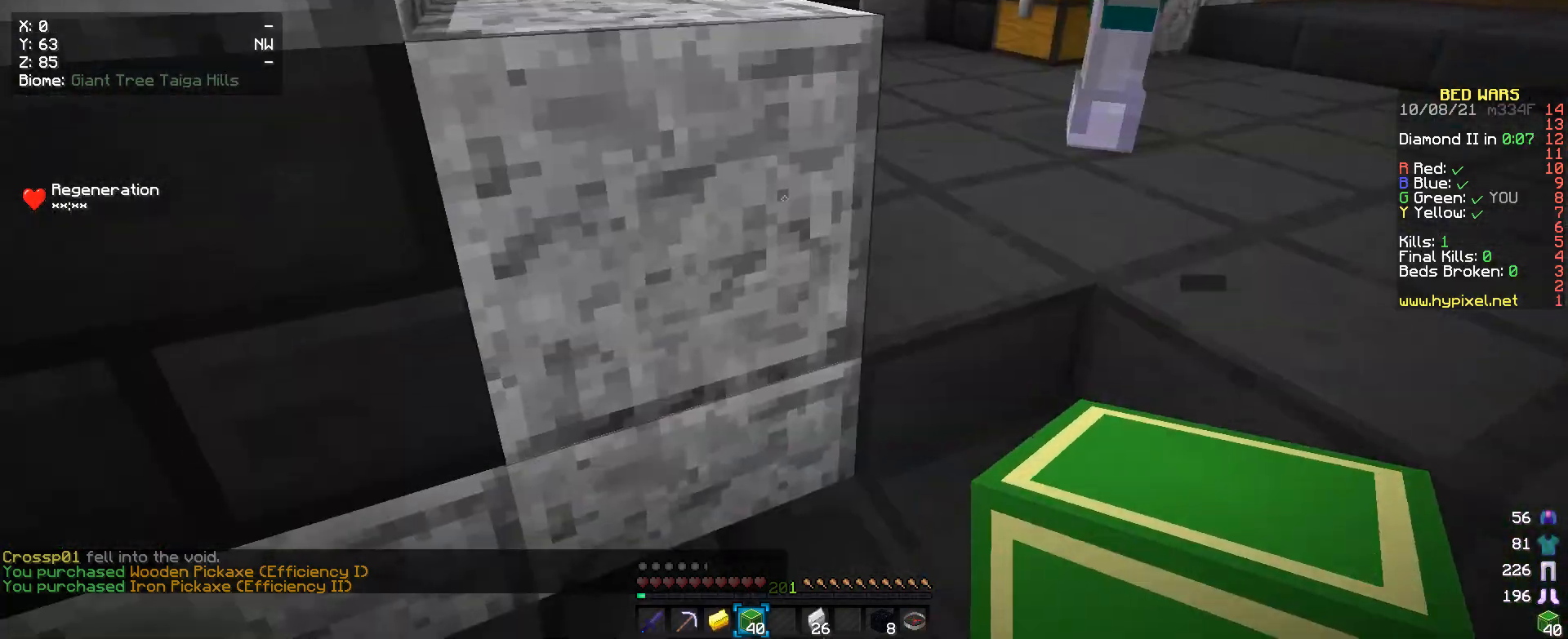
{"keys": ["w"], "mouse": [], "events": [[133, "w", "down"]]}
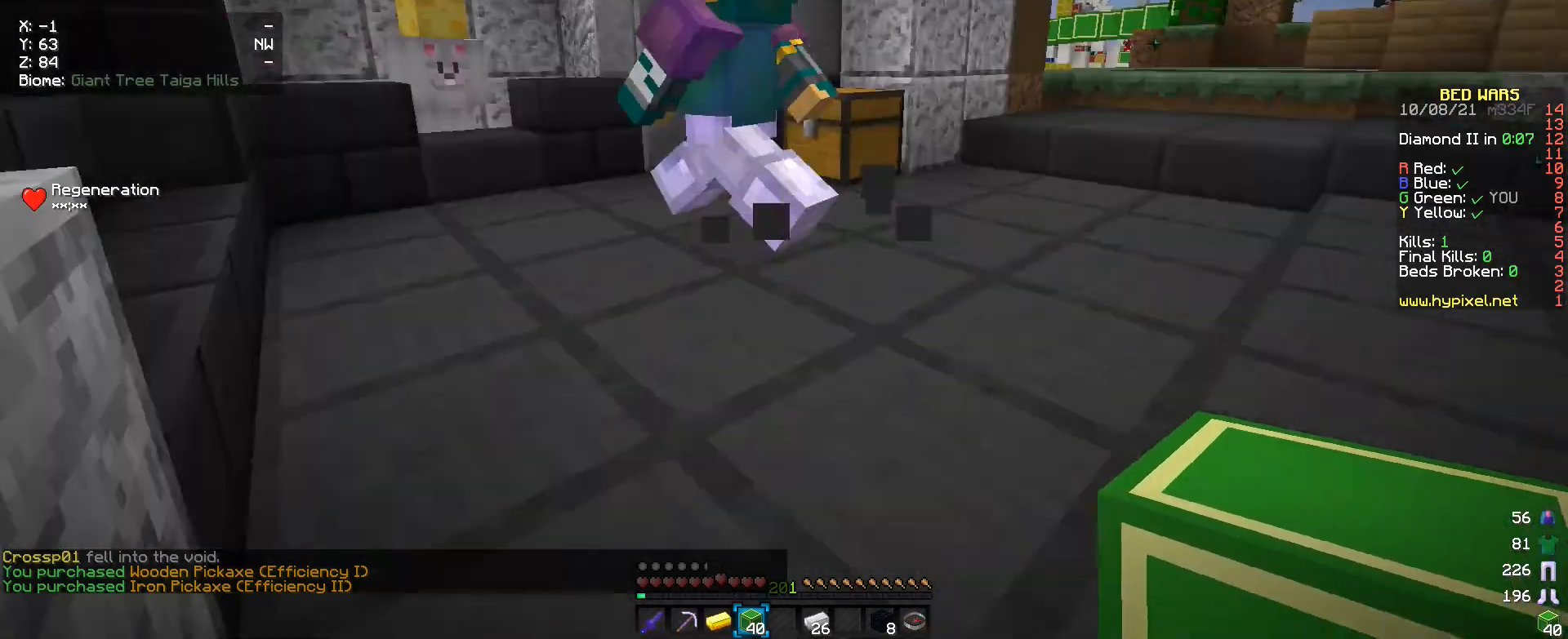
{"keys": ["a", "w"], "mouse": [], "events": [[400, "a", "down"]]}
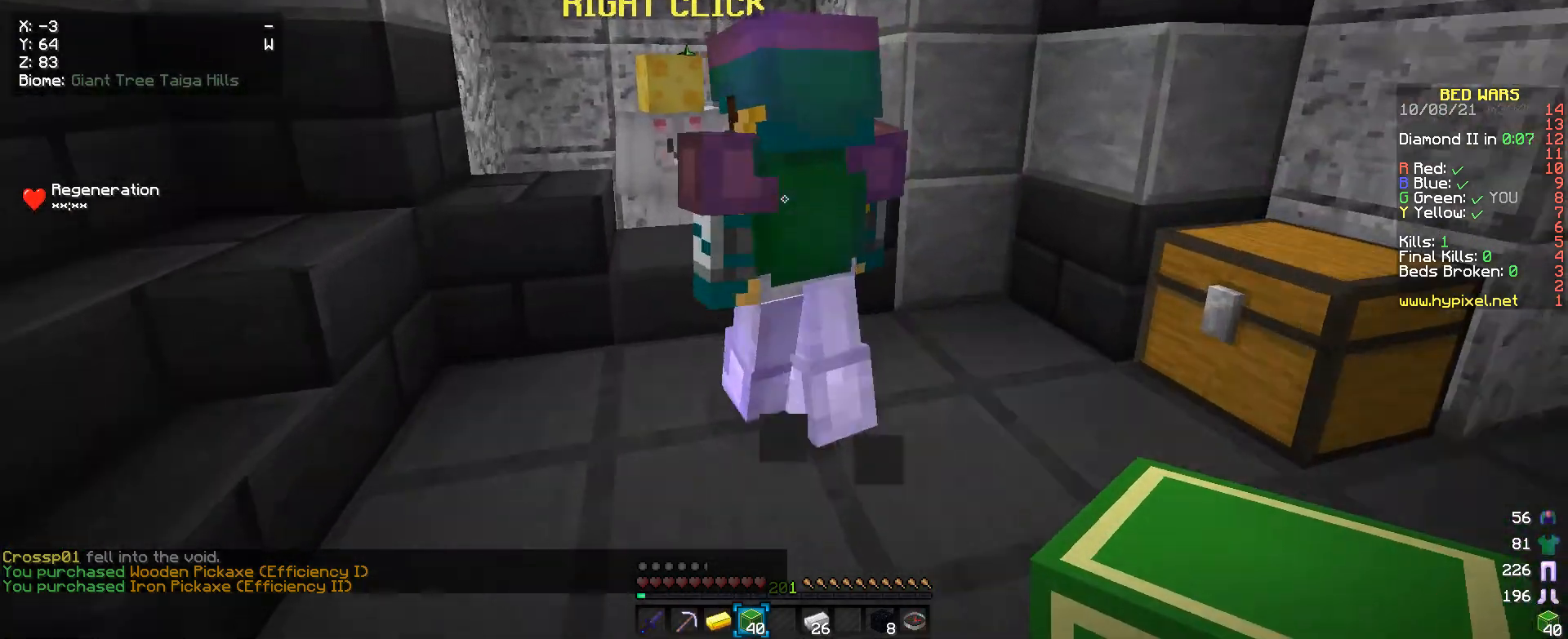
{"keys": [], "mouse": ["right"], "events": [[167, "a", "up"], [433, "mouse_right", "down"], [433, "w", "up"]]}
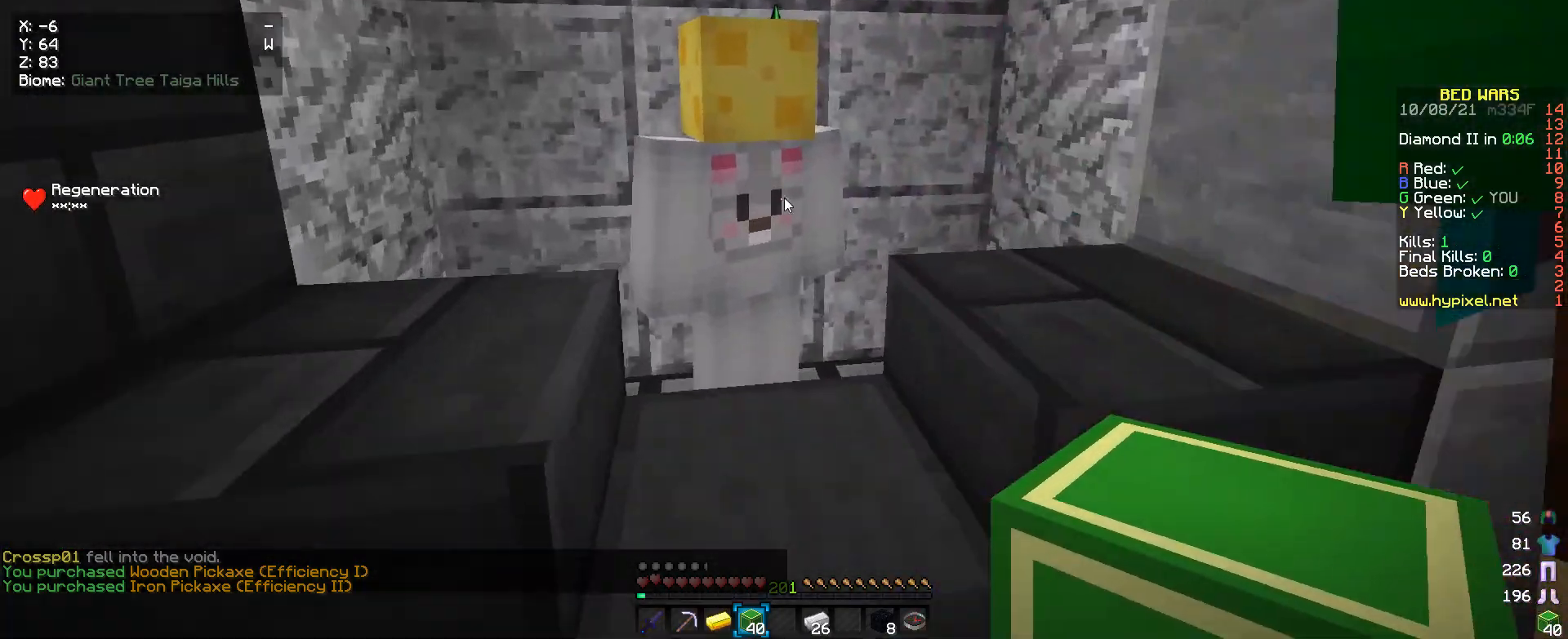
{"keys": [], "mouse": [], "events": [[67, "mouse_right", "up"]]}
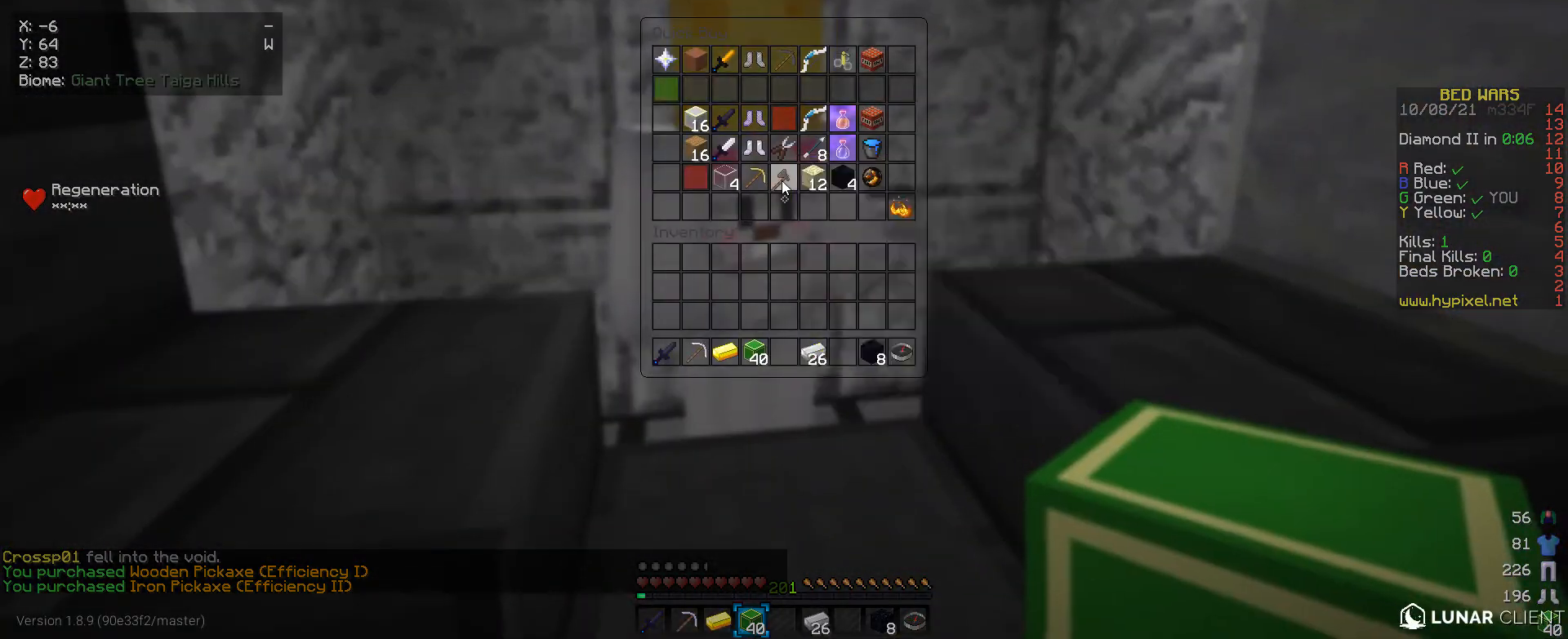
{"keys": ["d"], "mouse": [], "events": [[467, "d", "down"]]}
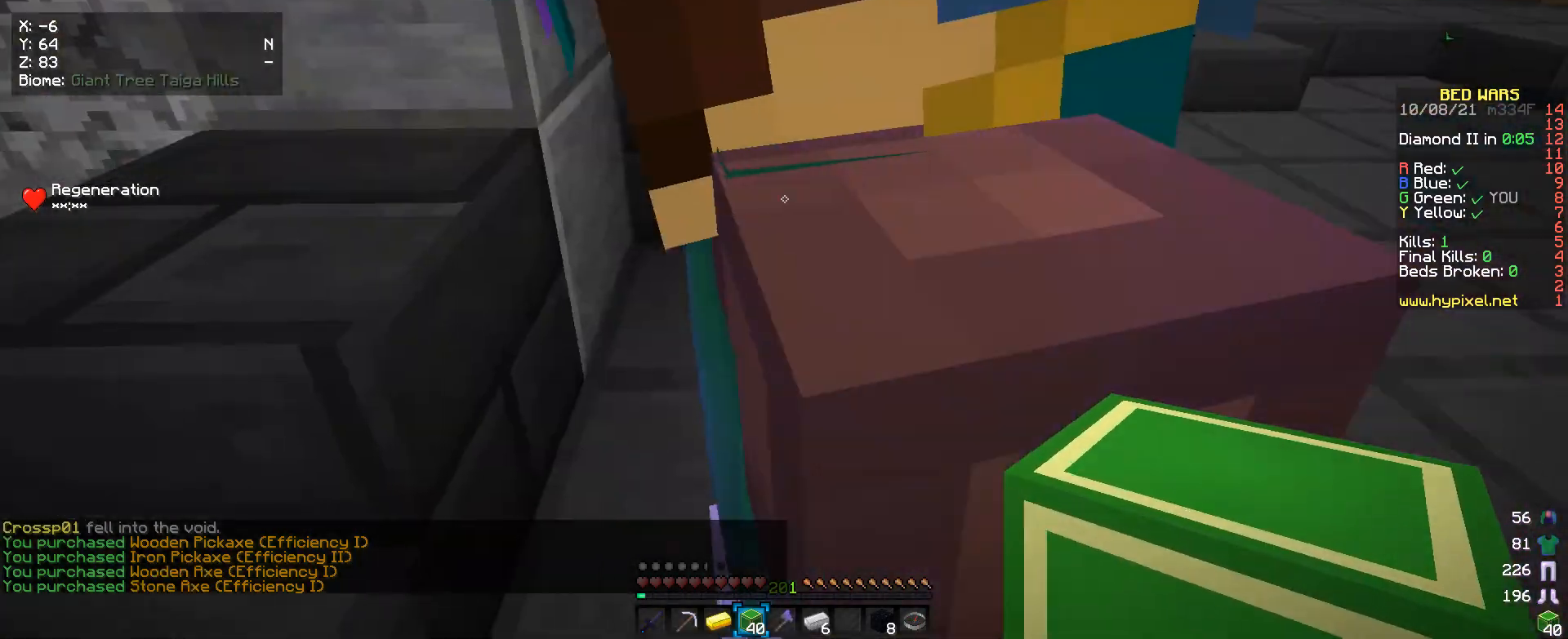
{"keys": [], "mouse": ["right"], "events": [[100, "w", "down"], [367, "d", "up"], [400, "w", "up"], [433, "mouse_right", "down"]]}
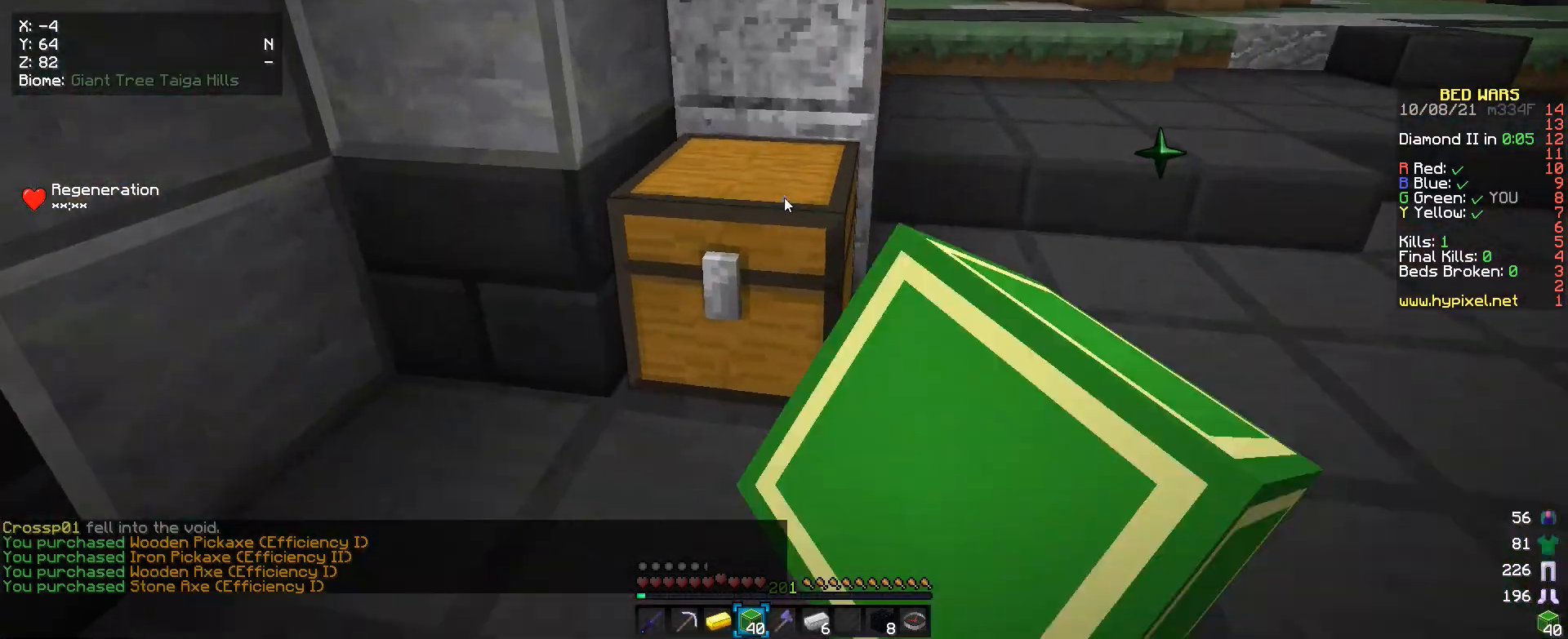
{"keys": [], "mouse": [], "events": [[67, "mouse_right", "up"]]}
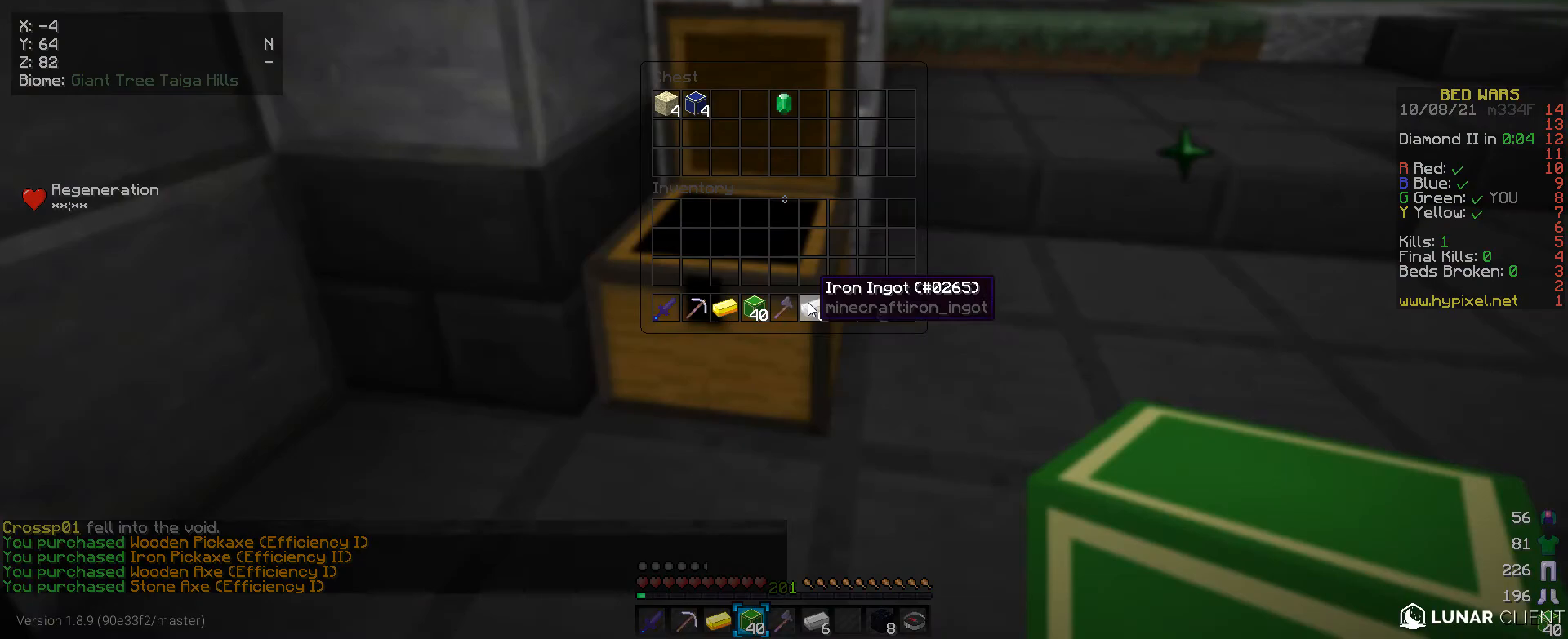
{"keys": [], "mouse": [], "events": []}
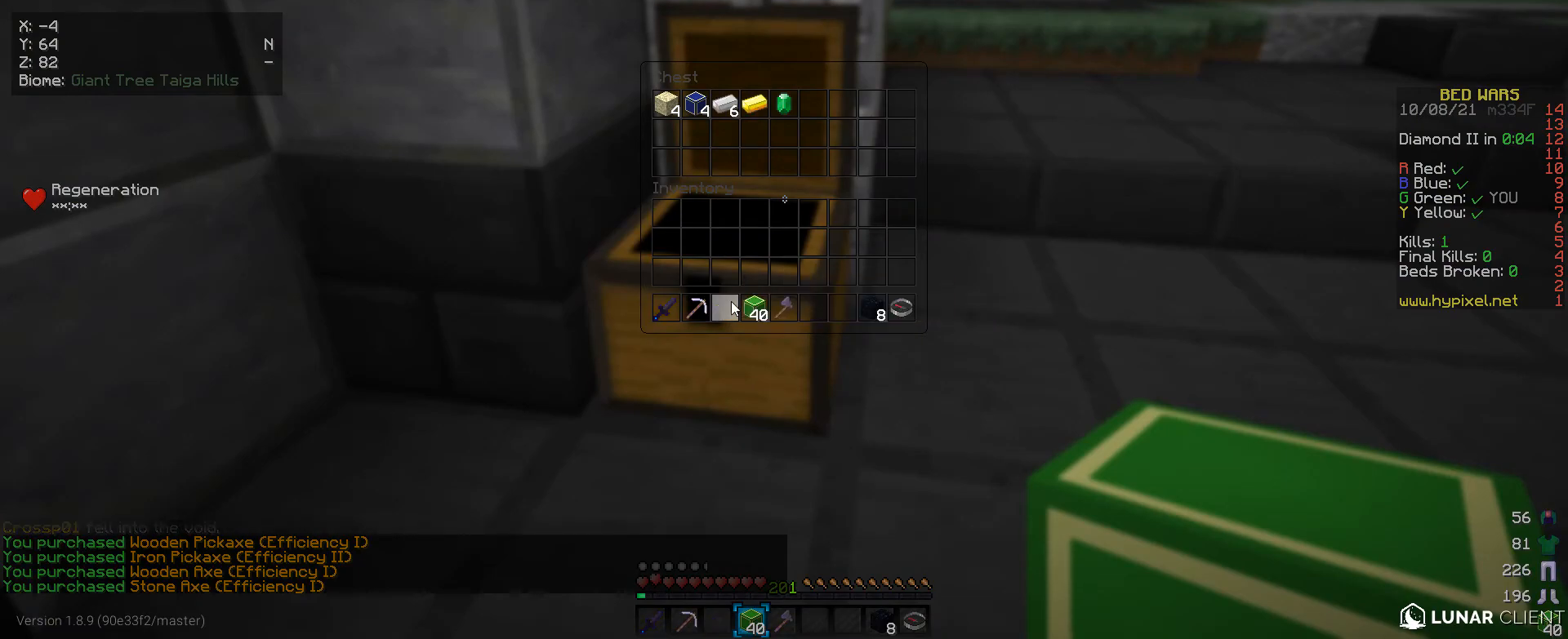
{"keys": [], "mouse": [], "events": []}
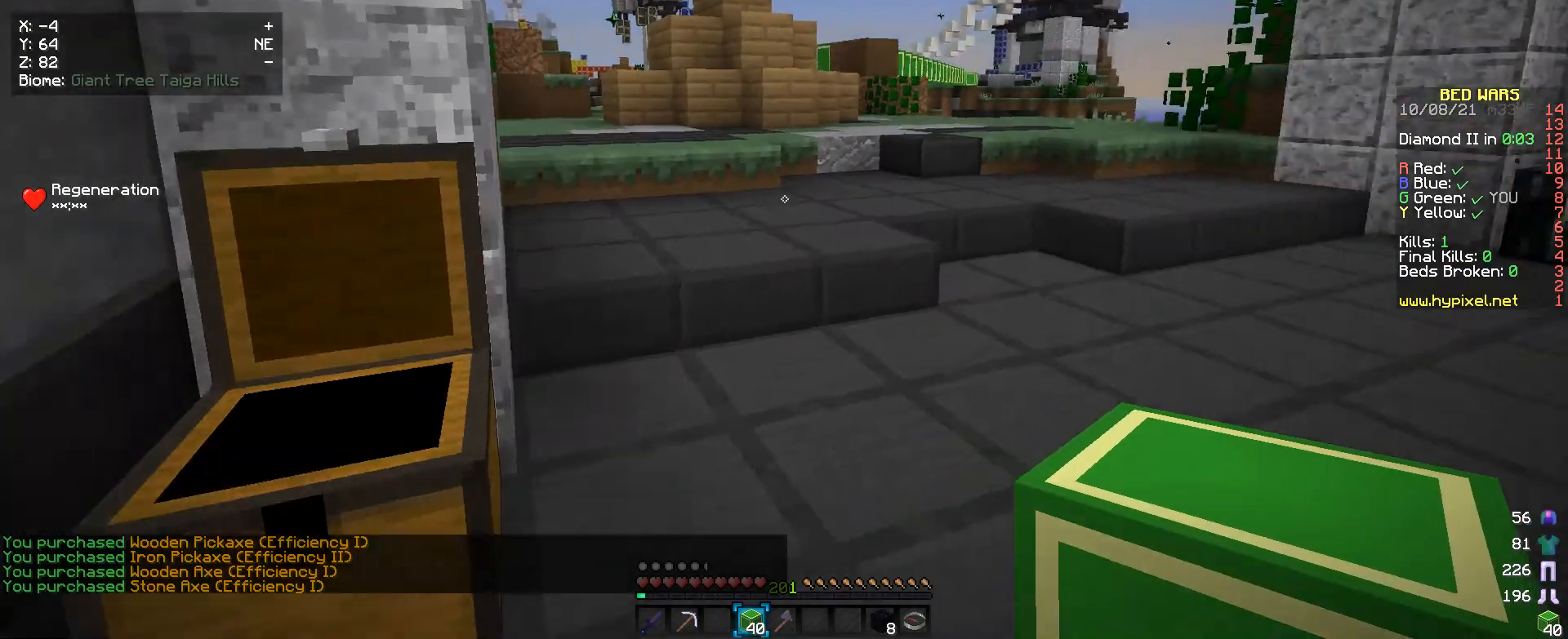
{"keys": ["w"], "mouse": [], "events": [[33, "w", "down"]]}
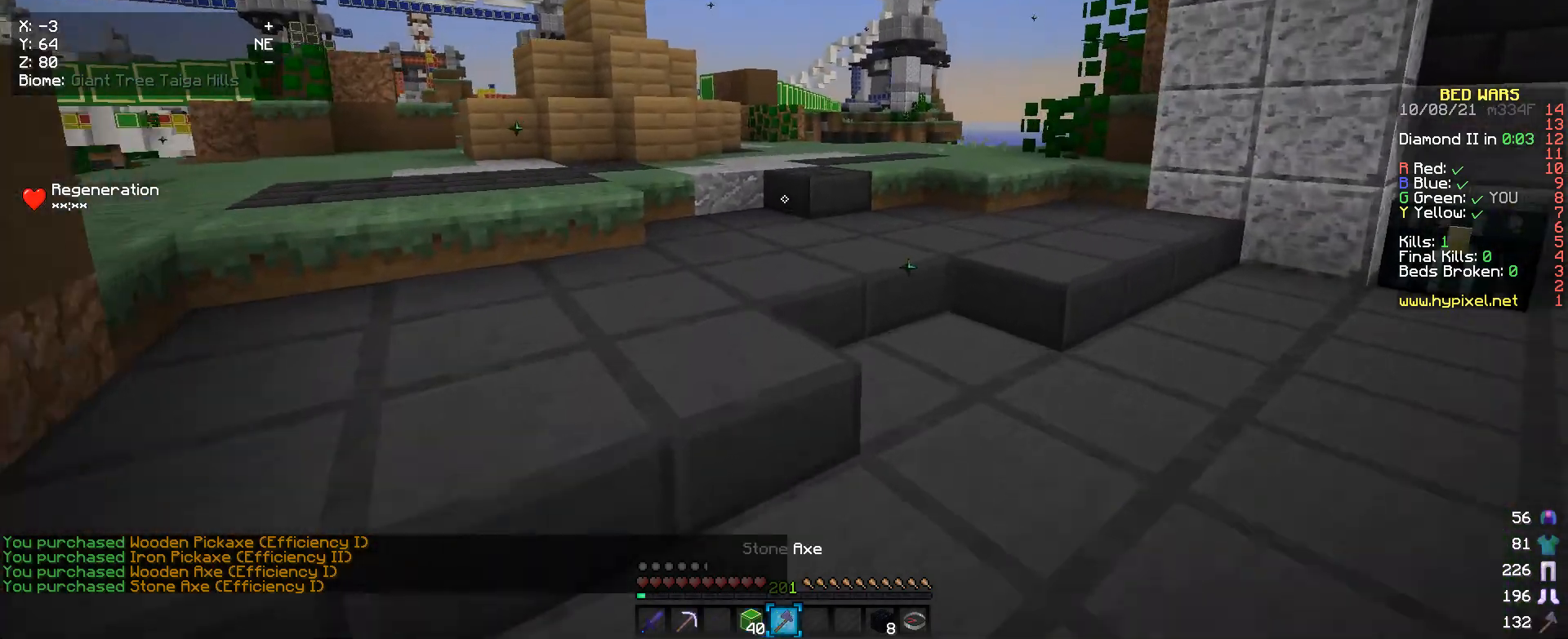
{"keys": ["w"], "mouse": [], "events": []}
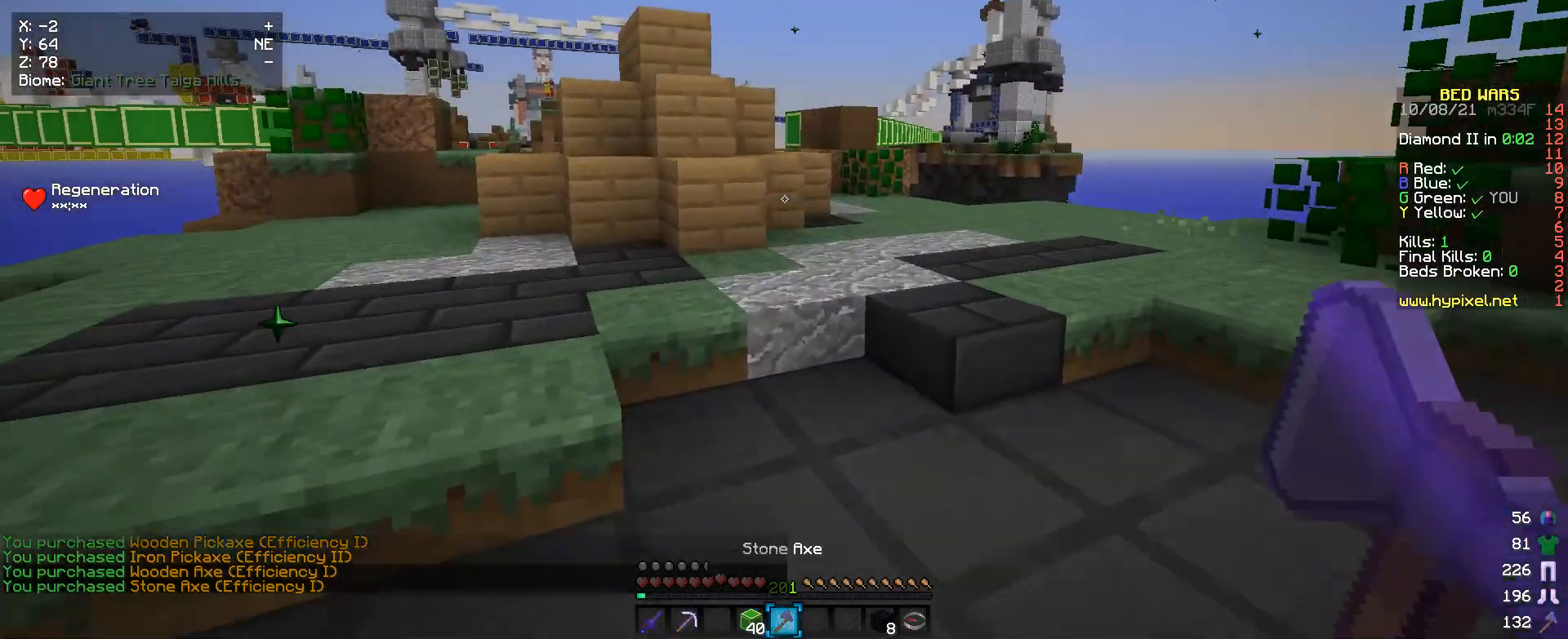
{"keys": ["w"], "mouse": [], "events": [[167, "d", "down"], [367, "d", "up"]]}
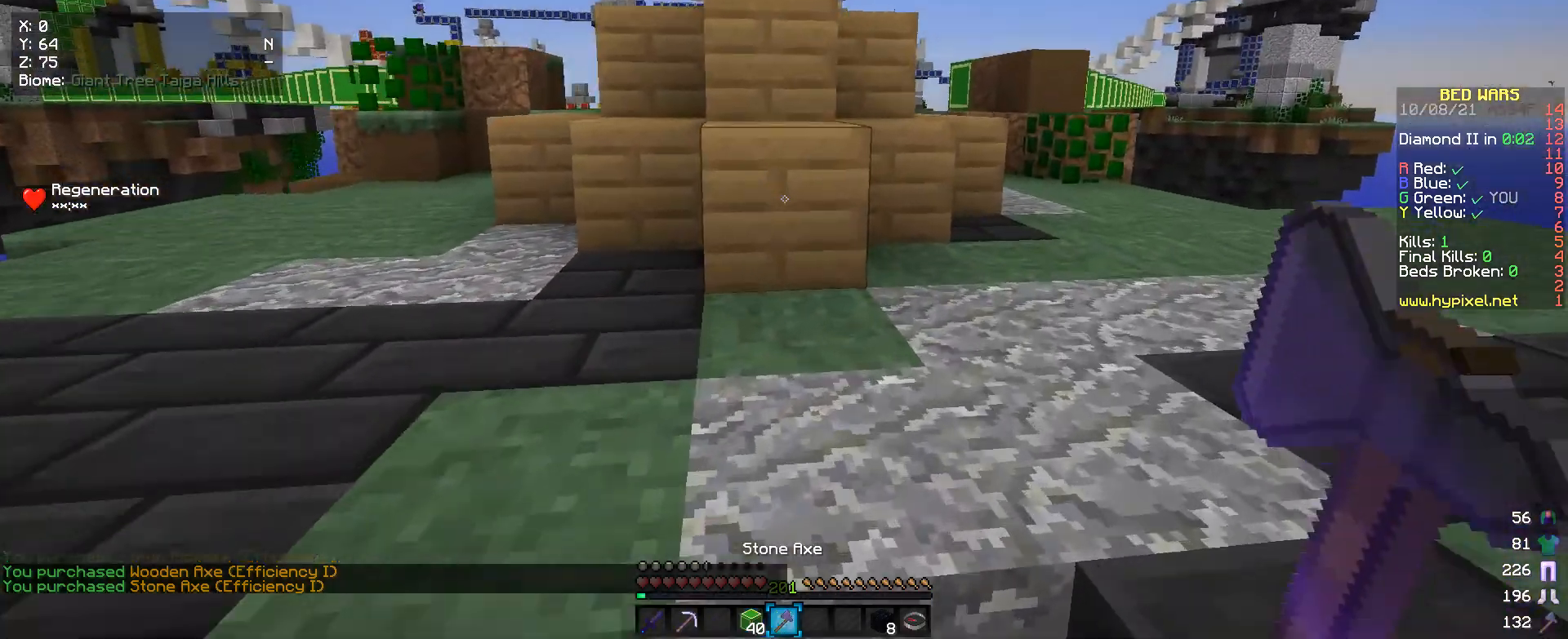
{"keys": [], "mouse": ["left"], "events": [[367, "mouse_left", "down"], [400, "w", "up"]]}
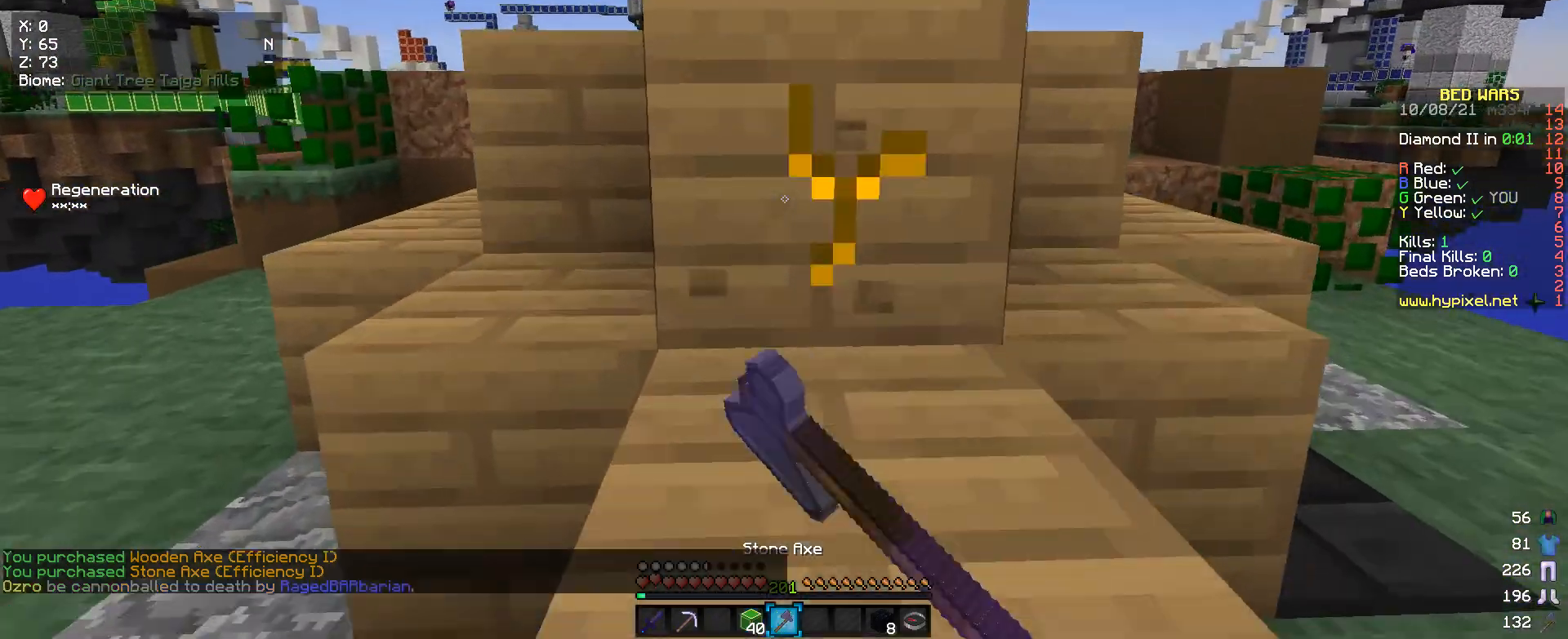
{"keys": [], "mouse": ["left"], "events": []}
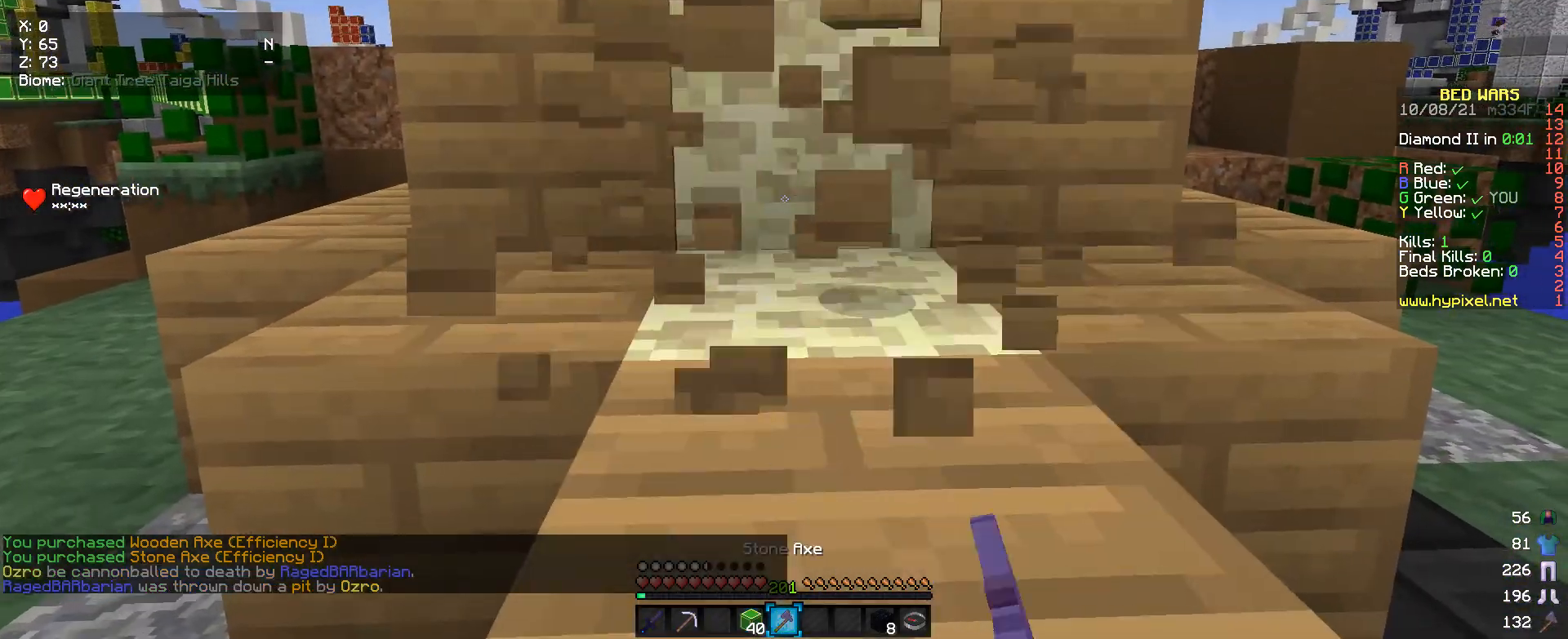
{"keys": ["w"], "mouse": [], "events": [[67, "w", "down"], [133, "mouse_left", "up"]]}
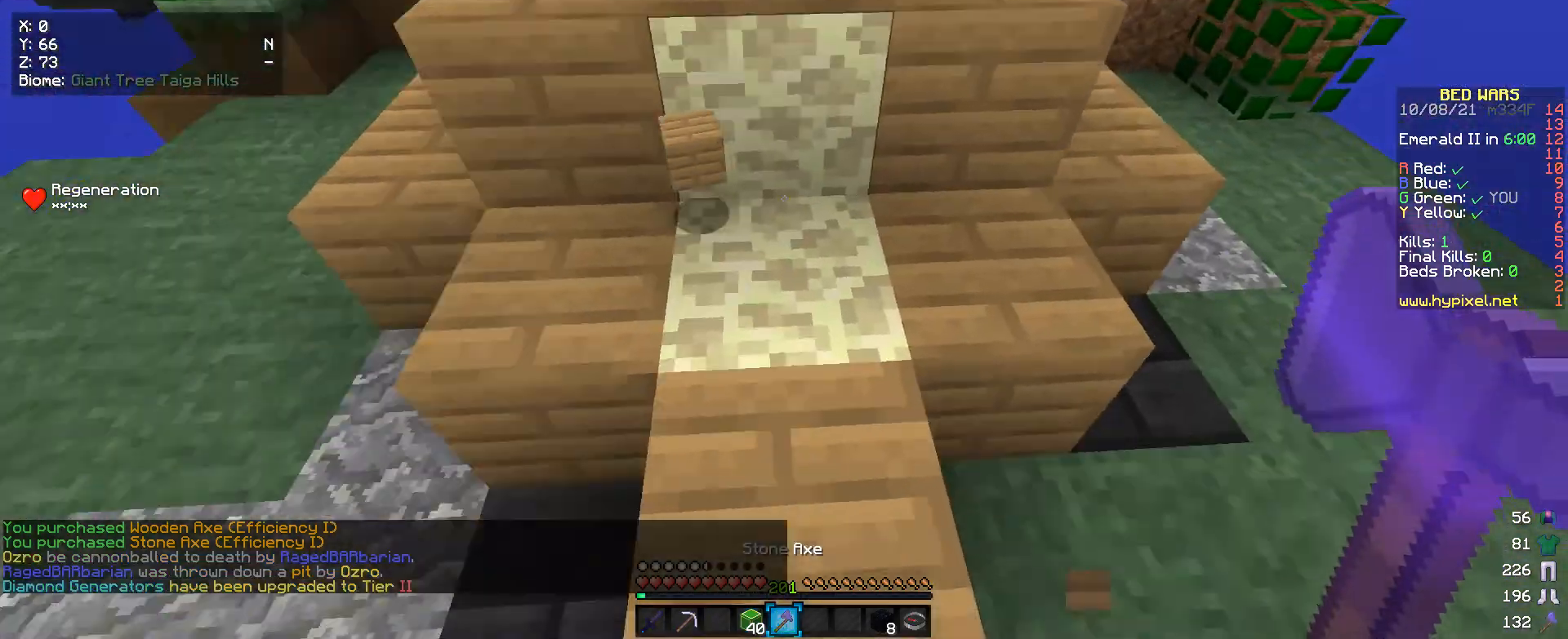
{"keys": [], "mouse": [], "events": [[400, "w", "up"]]}
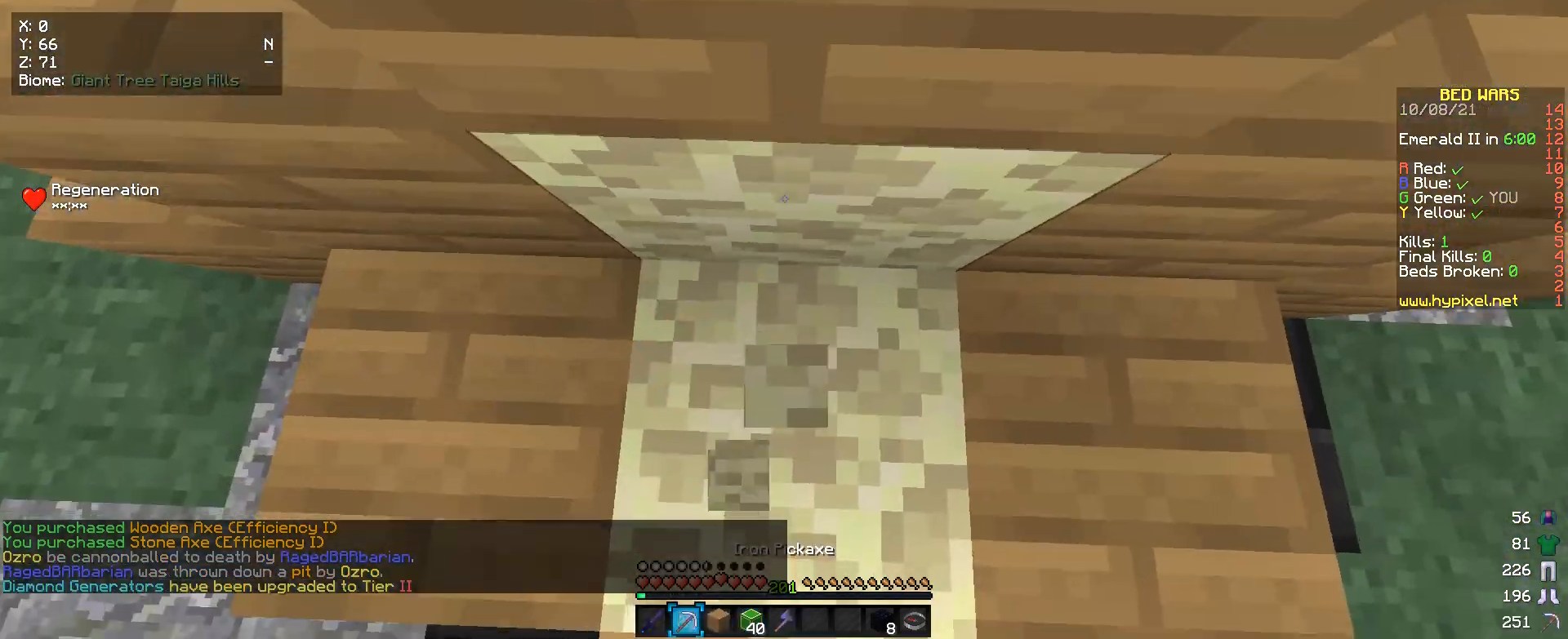
{"keys": ["s"], "mouse": ["left"], "events": [[233, "mouse_left", "down"], [433, "s", "down"]]}
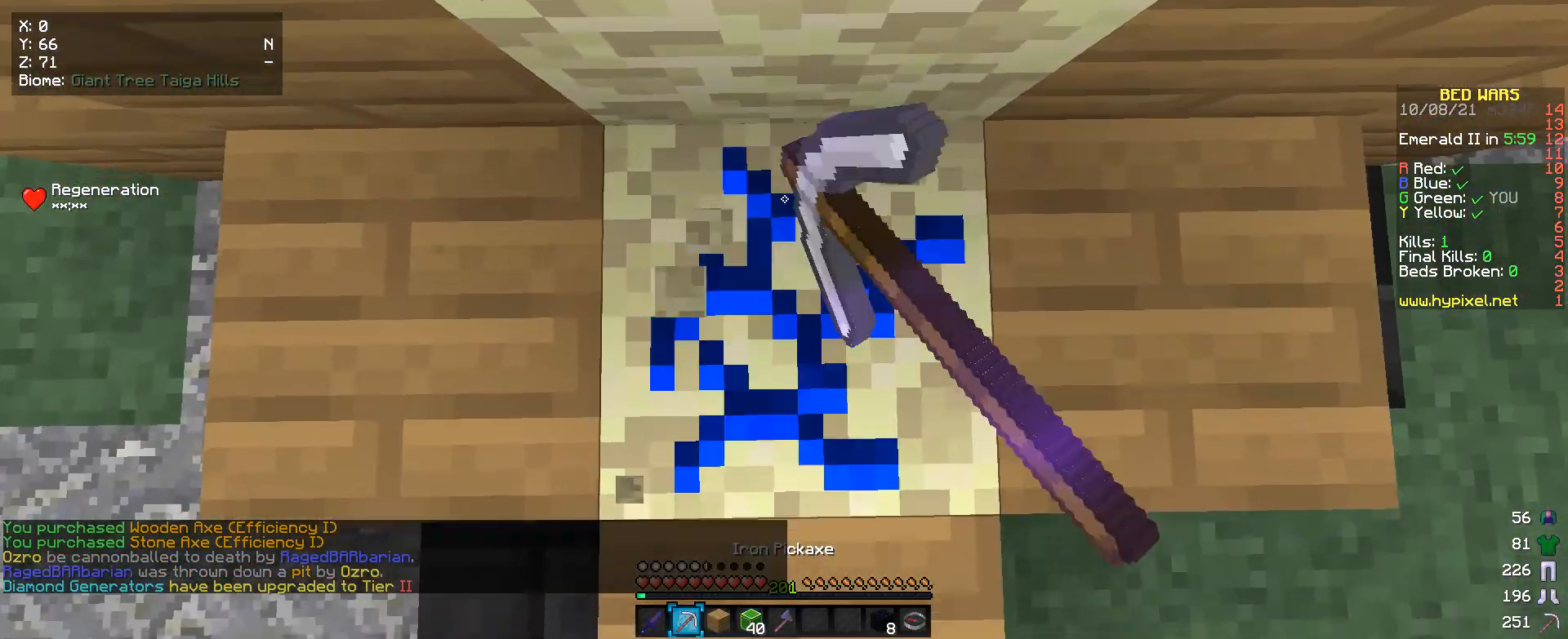
{"keys": ["w"], "mouse": ["left"], "events": [[33, "s", "up"], [333, "w", "down"]]}
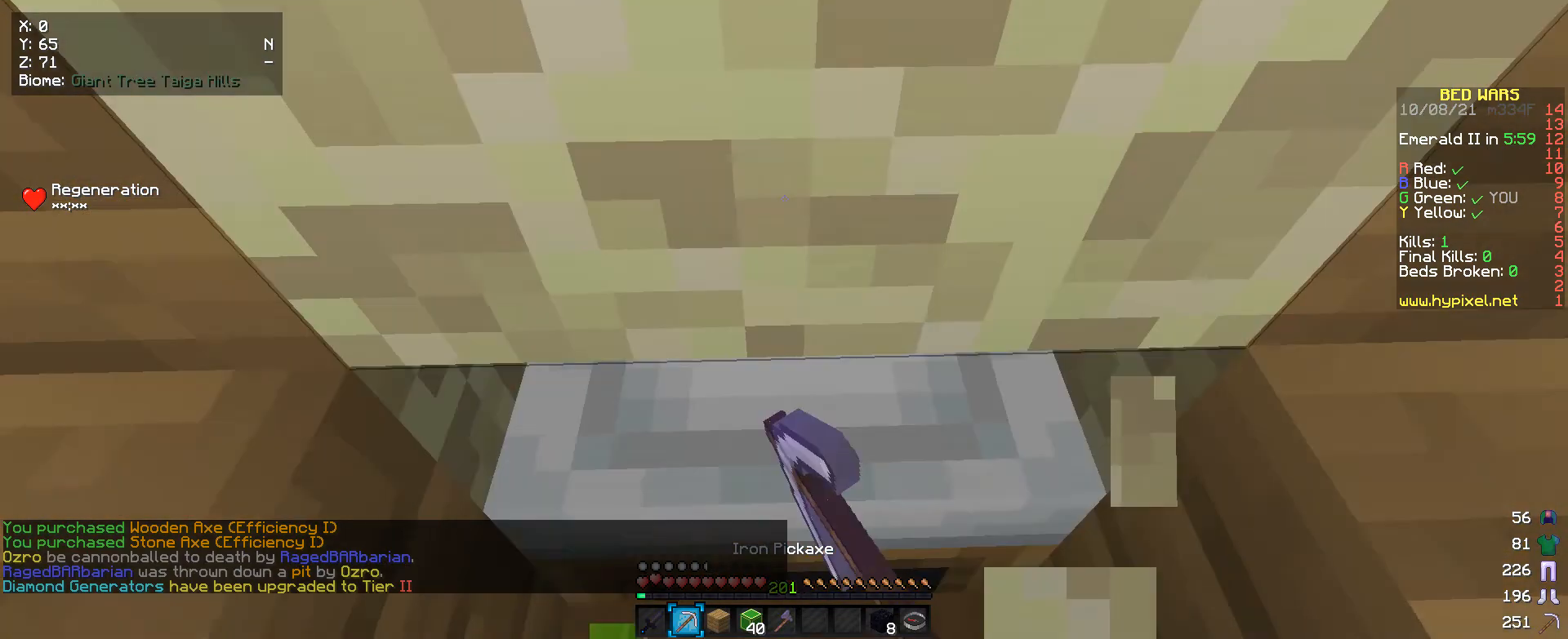
{"keys": [], "mouse": ["left"], "events": [[233, "w", "up"]]}
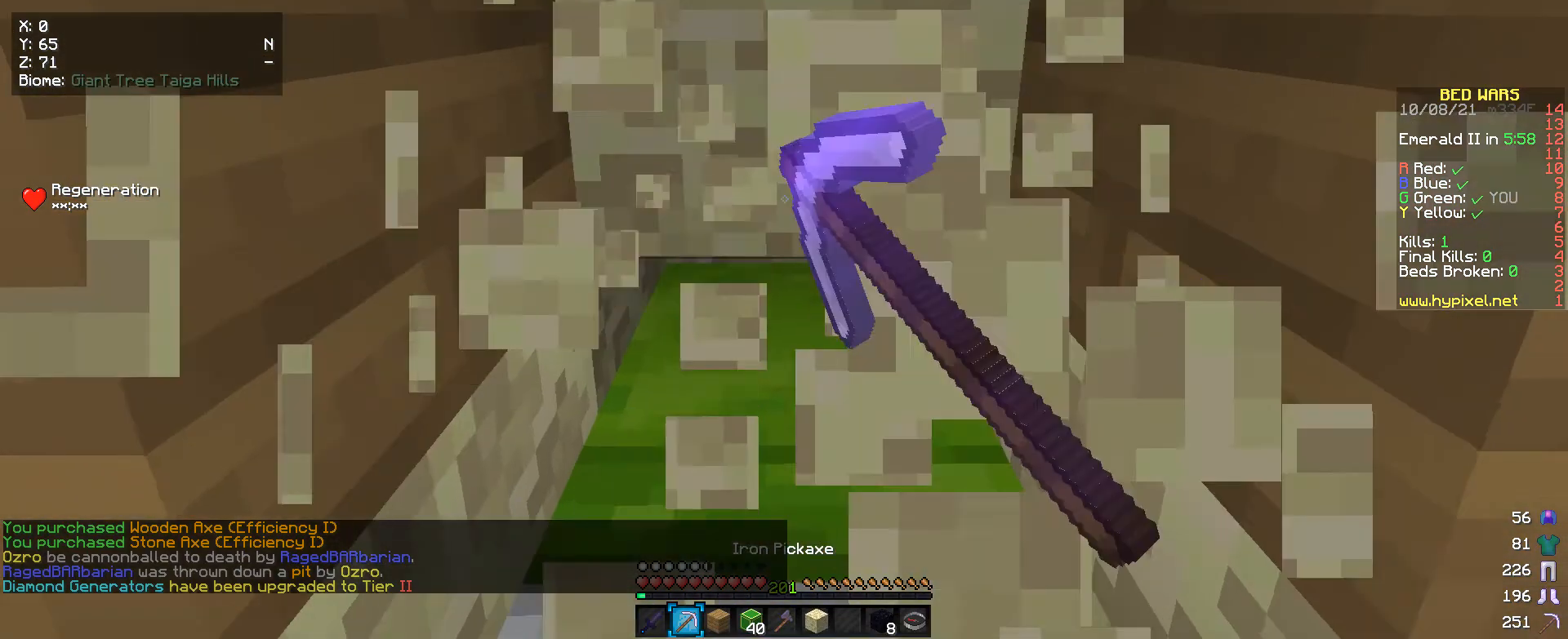
{"keys": ["d"], "mouse": ["left"], "events": [[500, "d", "down"]]}
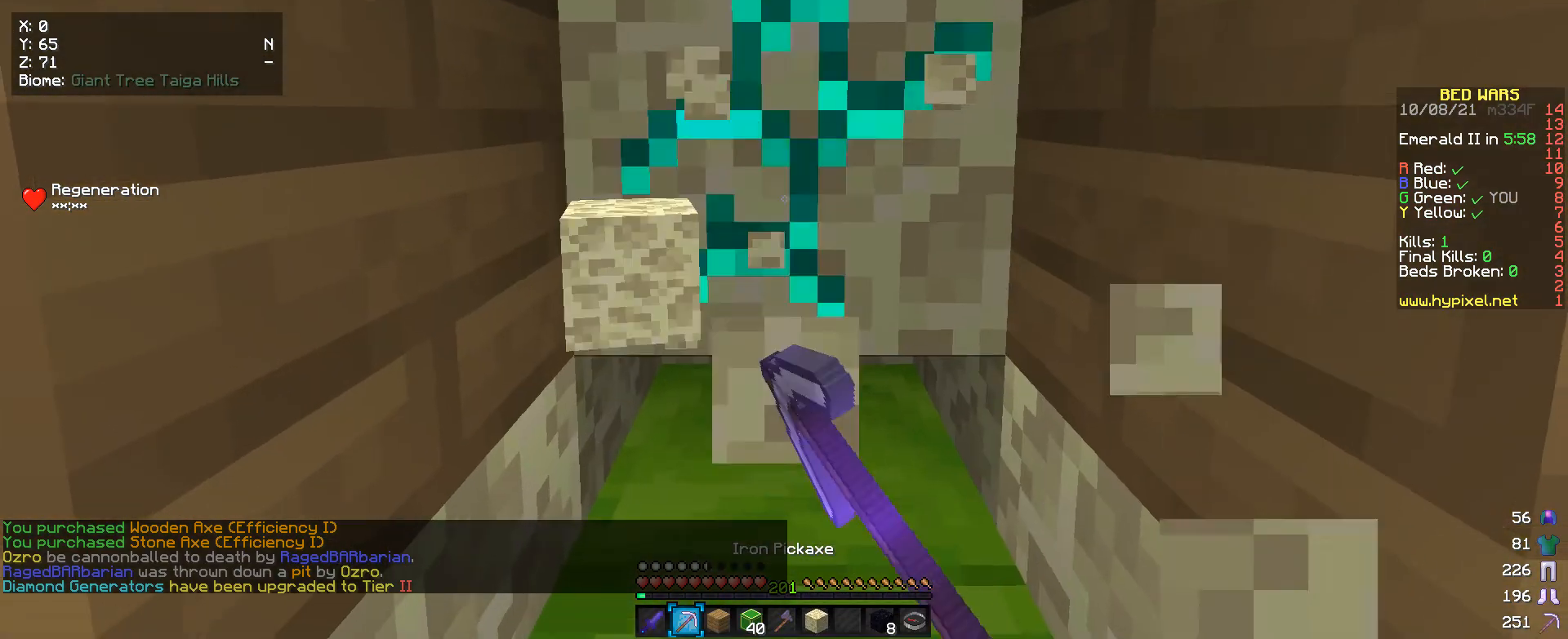
{"keys": [], "mouse": ["left"], "events": [[133, "d", "up"]]}
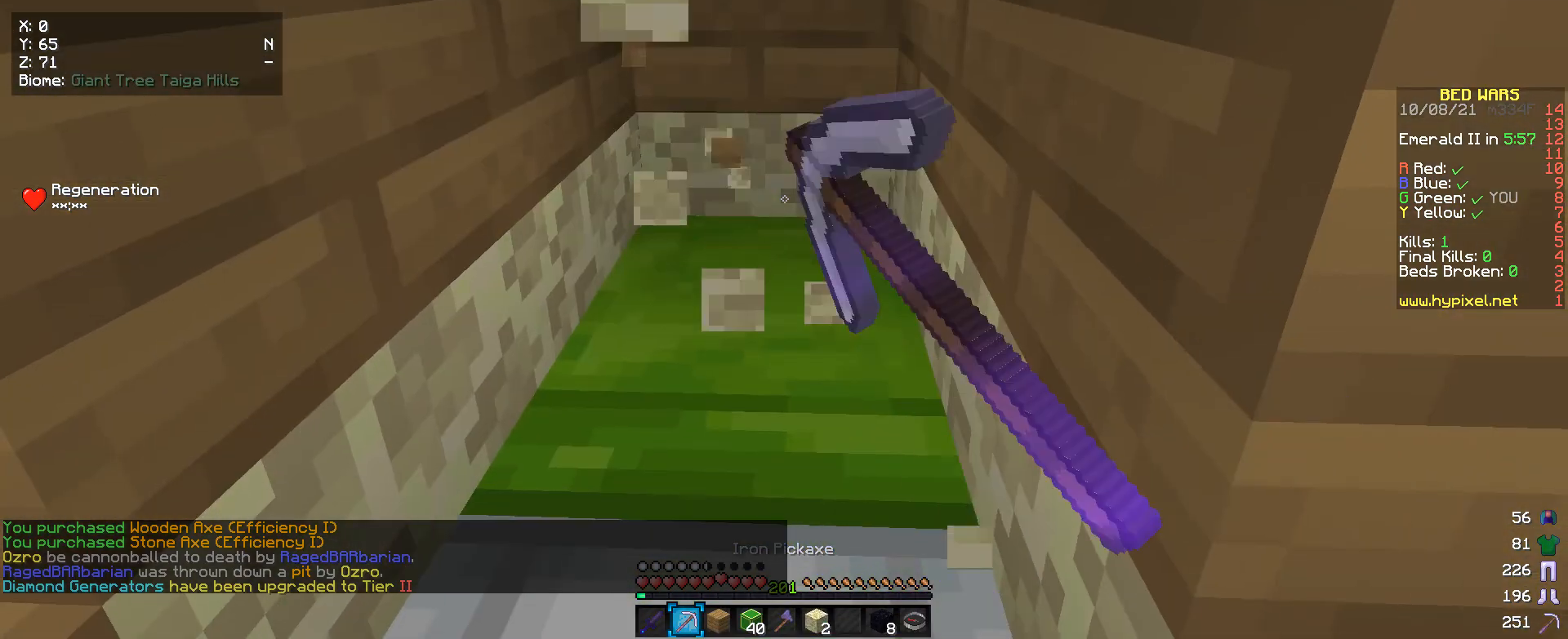
{"keys": [], "mouse": ["left"], "events": []}
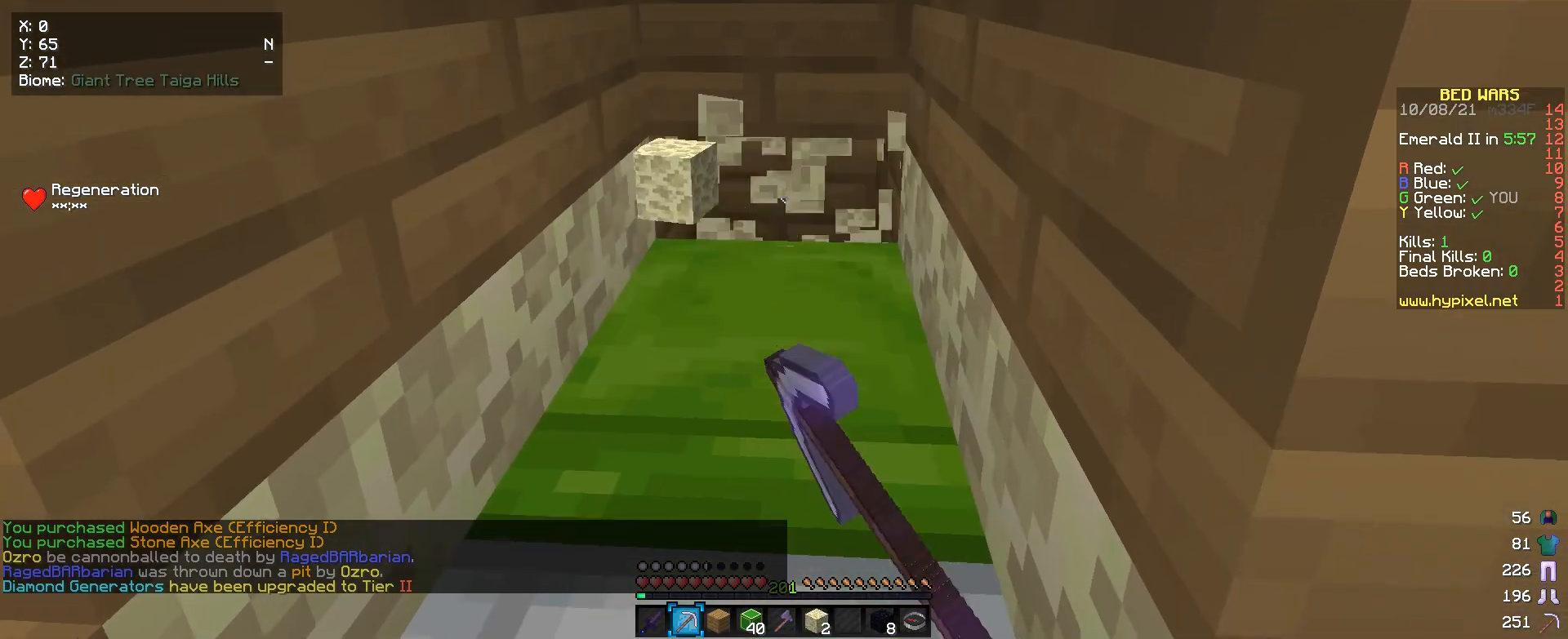
{"keys": [], "mouse": ["left"], "events": []}
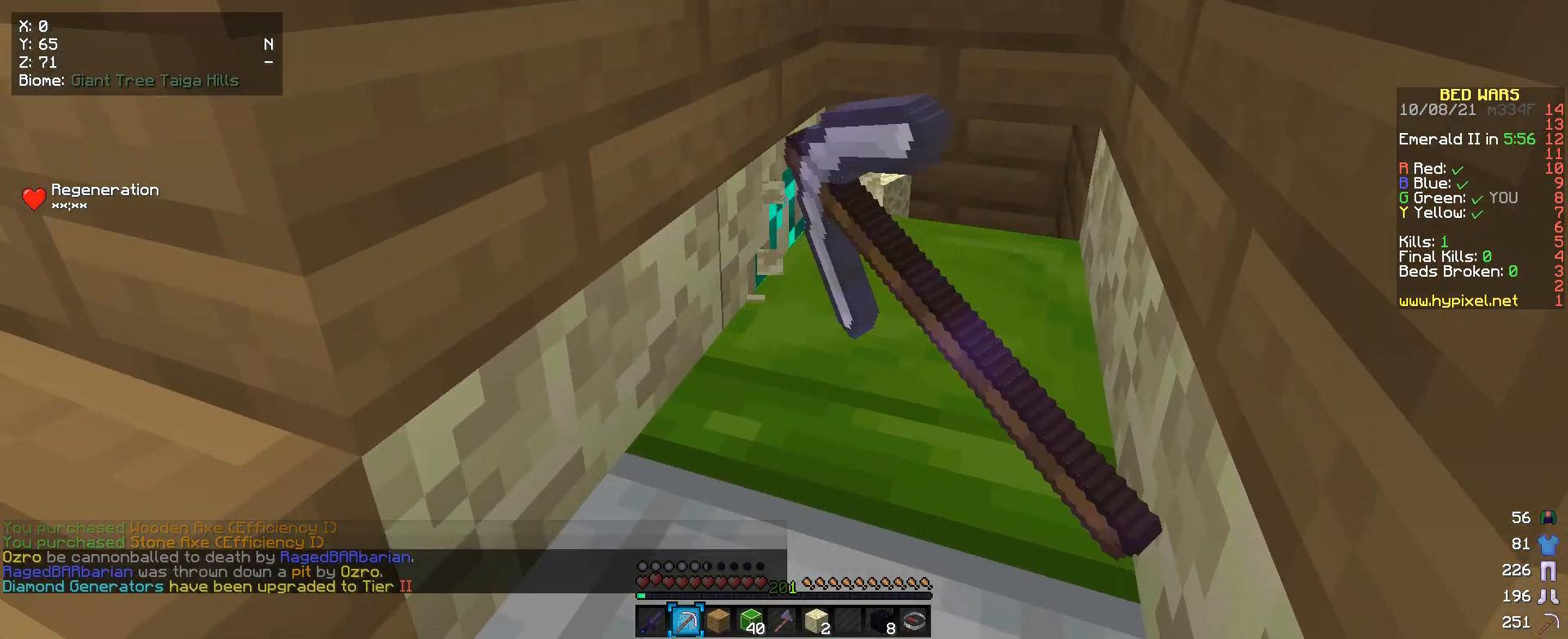
{"keys": [], "mouse": ["left"], "events": []}